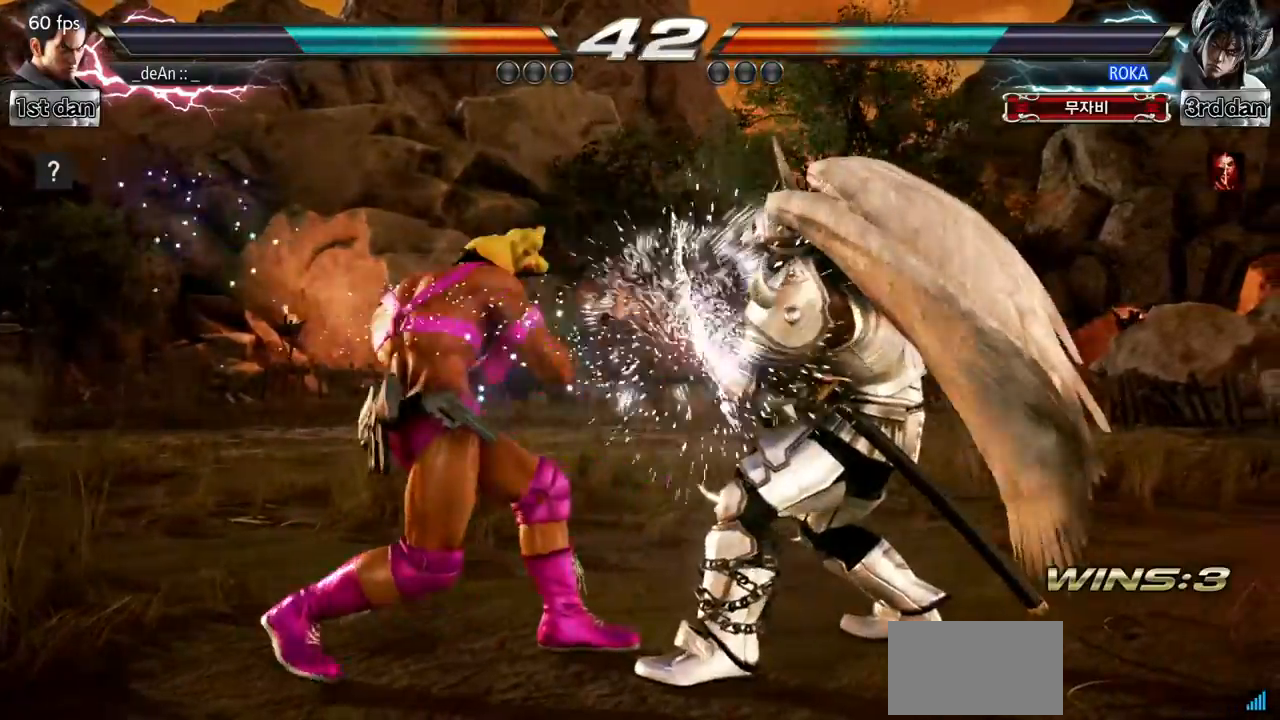
Gameplay with a controller (arcade stick); each line is a JSON object with the inputs held at the frame after it. "events" lists button and stick changes between this image and that frame as [ms after this image, input, new state], when the widget could be followed in between. Not read: L3 R3.
{"buttons": [], "left_stick": "left", "events": [[67, "left_stick", "left"], [117, "left_stick", "center"], [217, "left_stick", "left"]]}
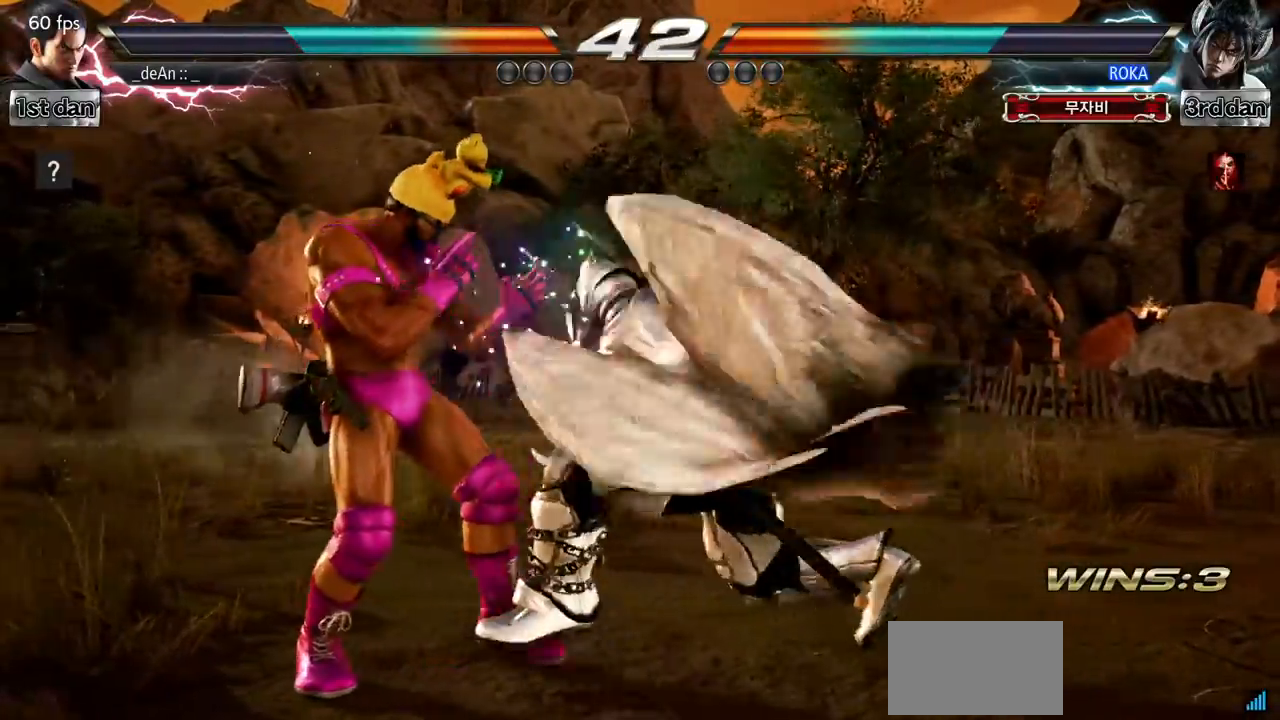
{"buttons": [], "left_stick": "left", "events": []}
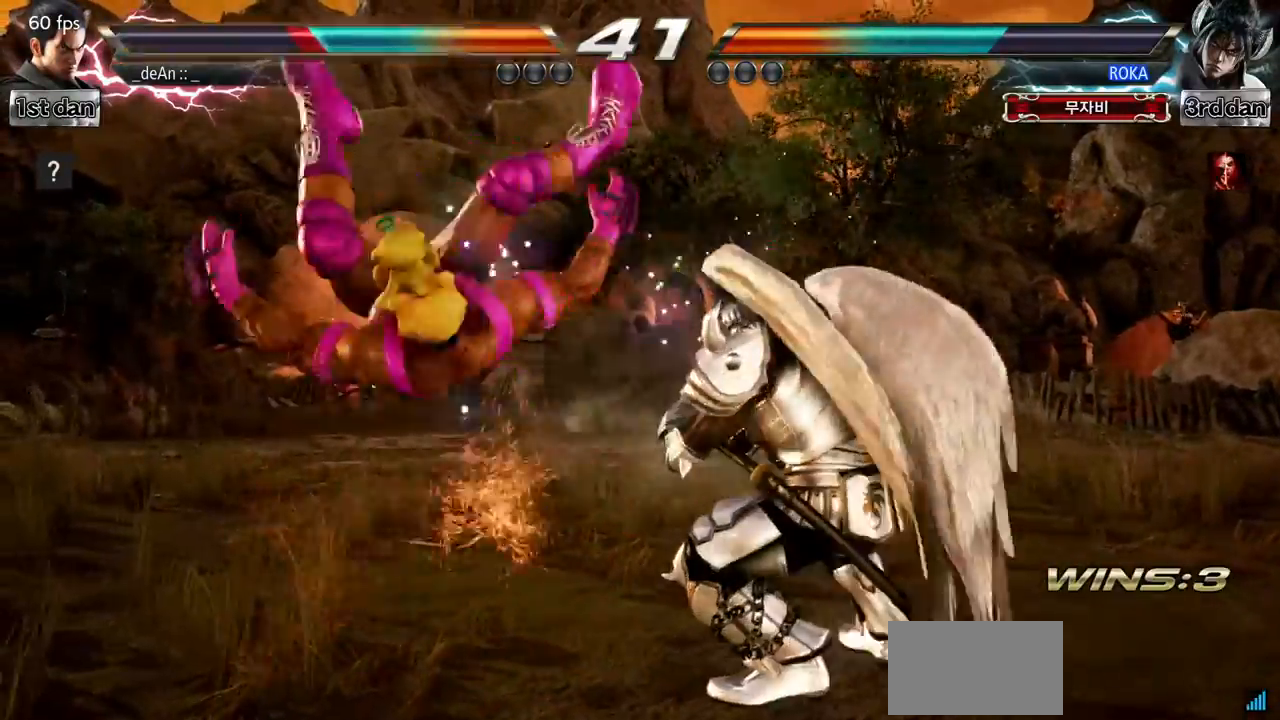
{"buttons": [], "left_stick": "left", "events": [[384, "SQUARE", "down"], [467, "SQUARE", "up"]]}
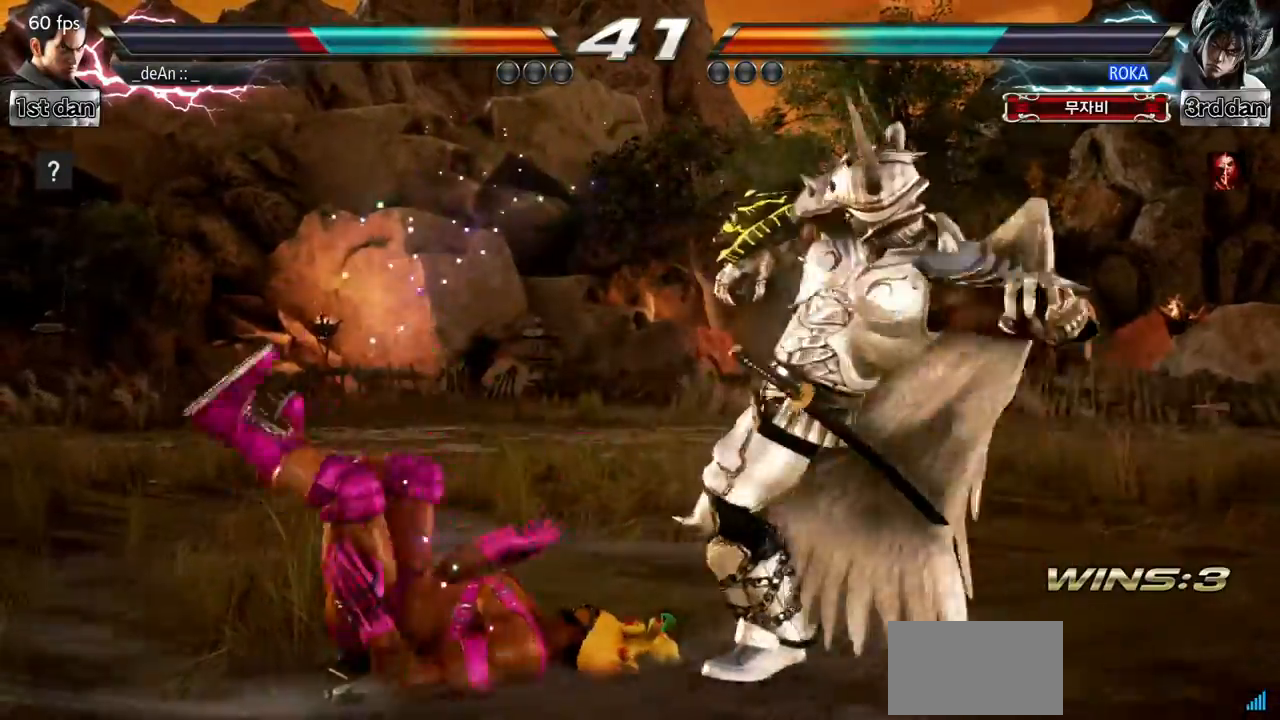
{"buttons": [], "left_stick": "left", "events": [[50, "SQUARE", "down"], [184, "SQUARE", "up"], [217, "SQUARE", "down"], [351, "SQUARE", "up"]]}
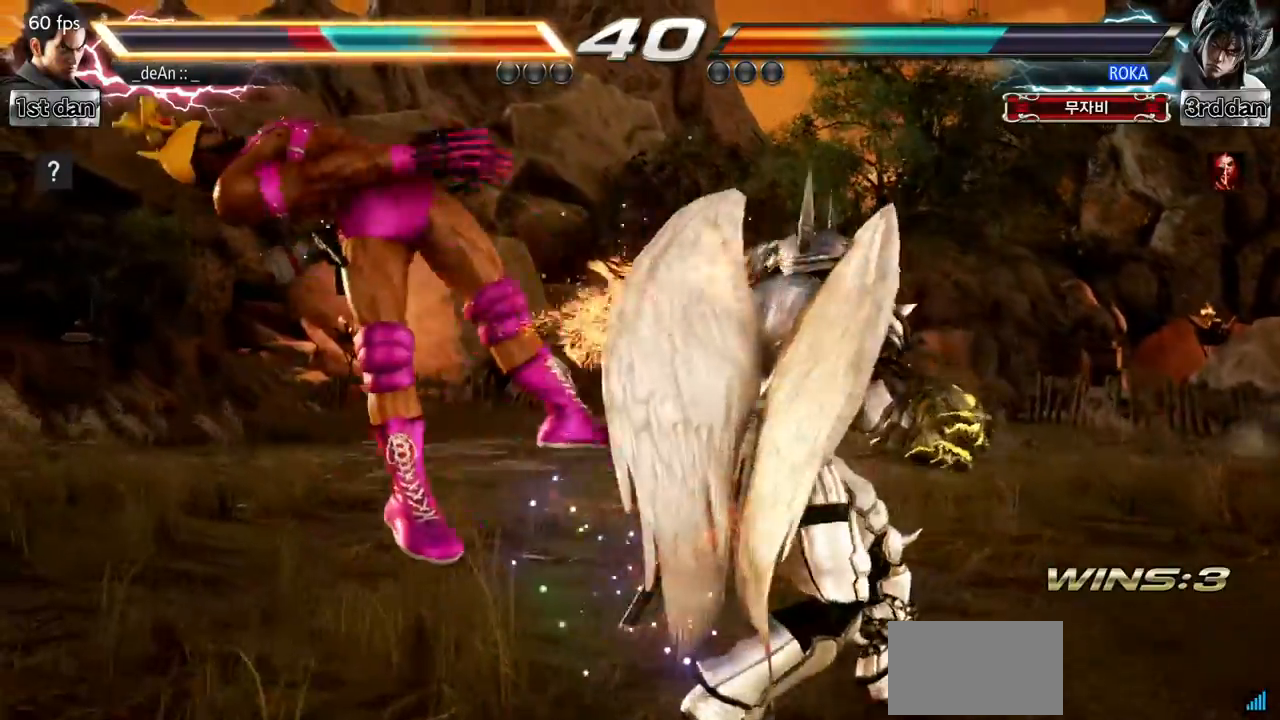
{"buttons": [], "left_stick": "left", "events": []}
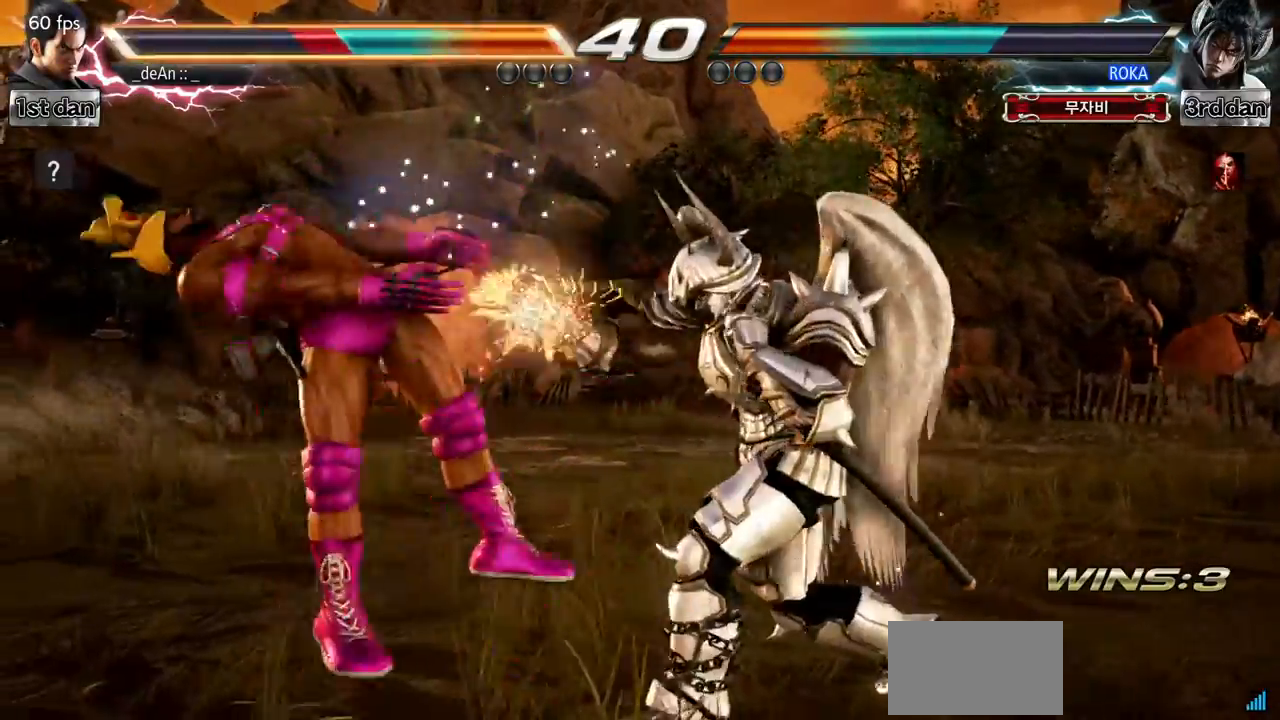
{"buttons": [], "left_stick": "left", "events": []}